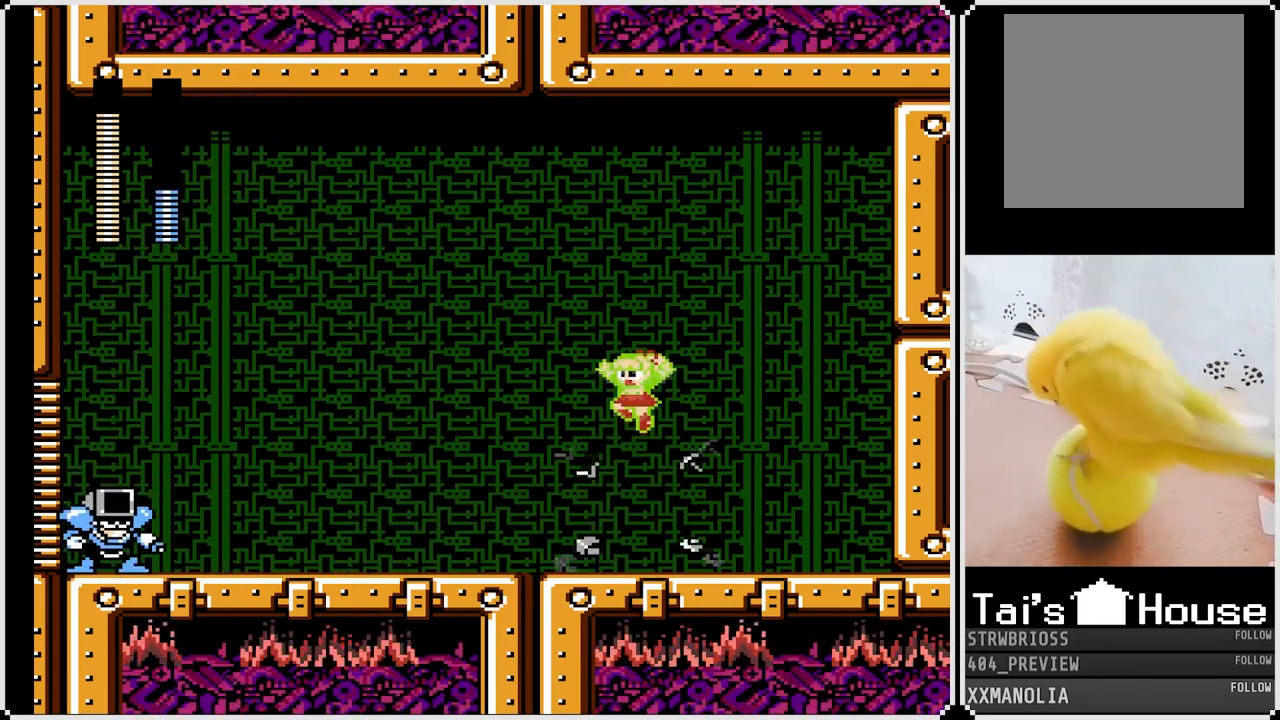
Gameplay with a controller (PlayStation layout); each line is a JSON object with the inputs held at the frame after it. "events" lists button and stick changes between this image and that frame as [ms after this image, input, new state], when the widget could be followed in between.
{"buttons": ["SQUARE"], "left_stick": "center", "right_stick": "center", "events": [[67, "CROSS", "up"], [267, "SQUARE", "up"], [483, "SQUARE", "down"]]}
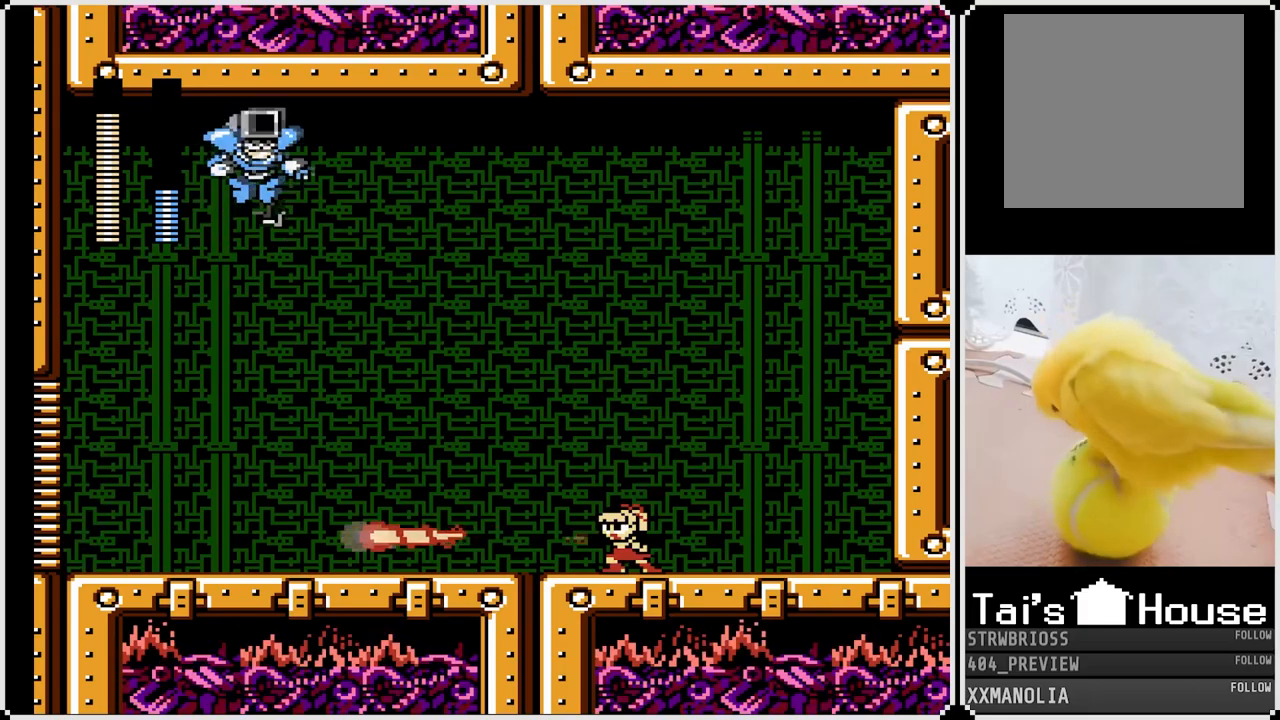
{"buttons": ["SQUARE", "DPAD_RIGHT"], "left_stick": "center", "right_stick": "center", "events": [[150, "DPAD_RIGHT", "down"]]}
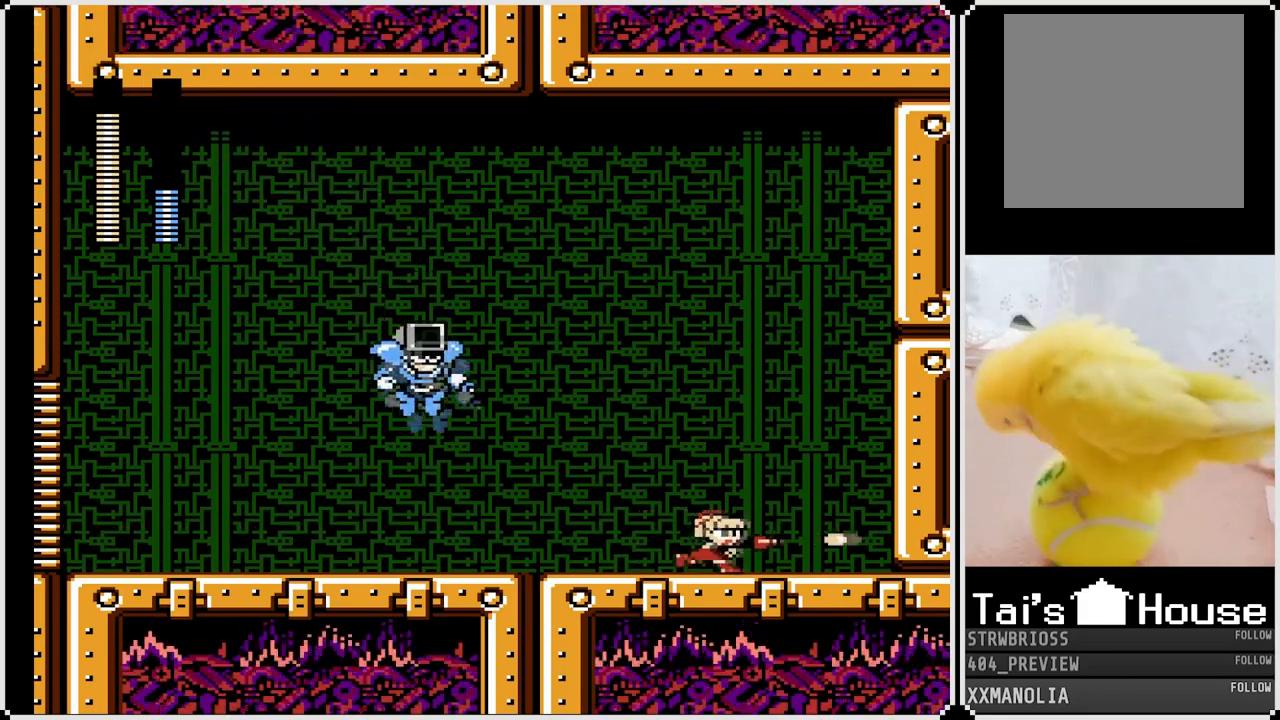
{"buttons": ["SQUARE", "DPAD_RIGHT"], "left_stick": "center", "right_stick": "center", "events": []}
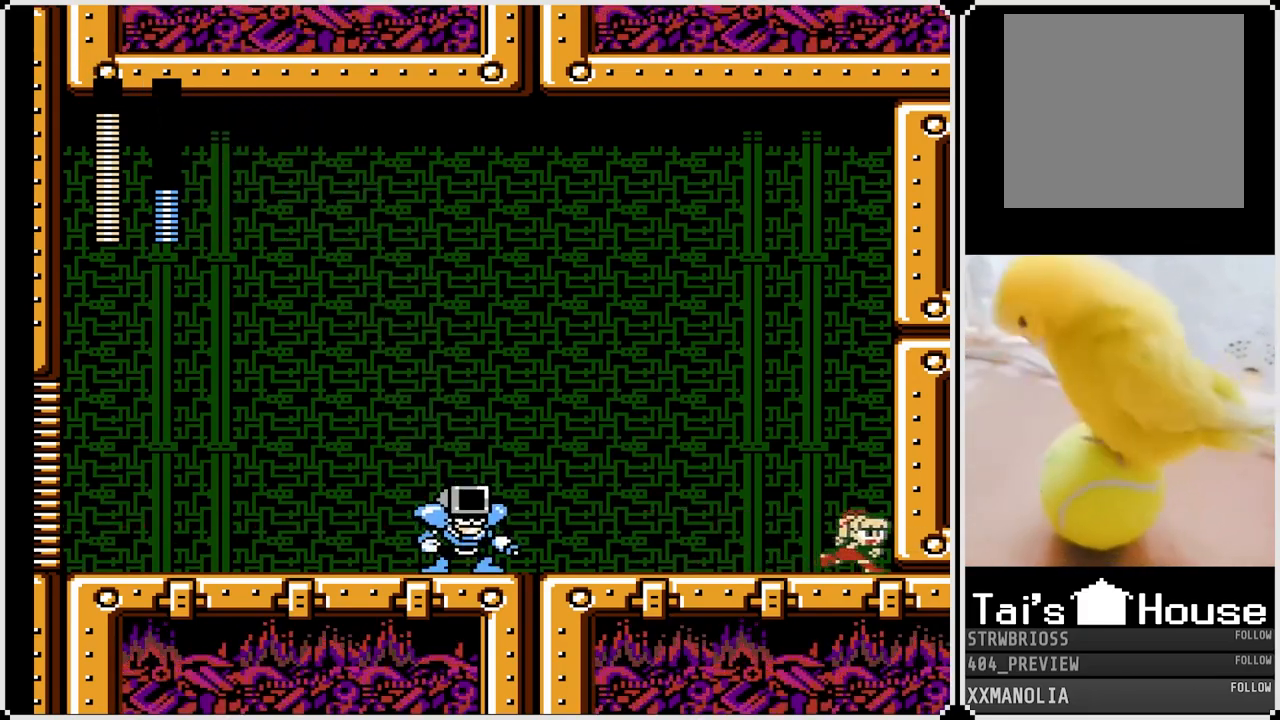
{"buttons": ["SQUARE", "DPAD_RIGHT"], "left_stick": "center", "right_stick": "center", "events": []}
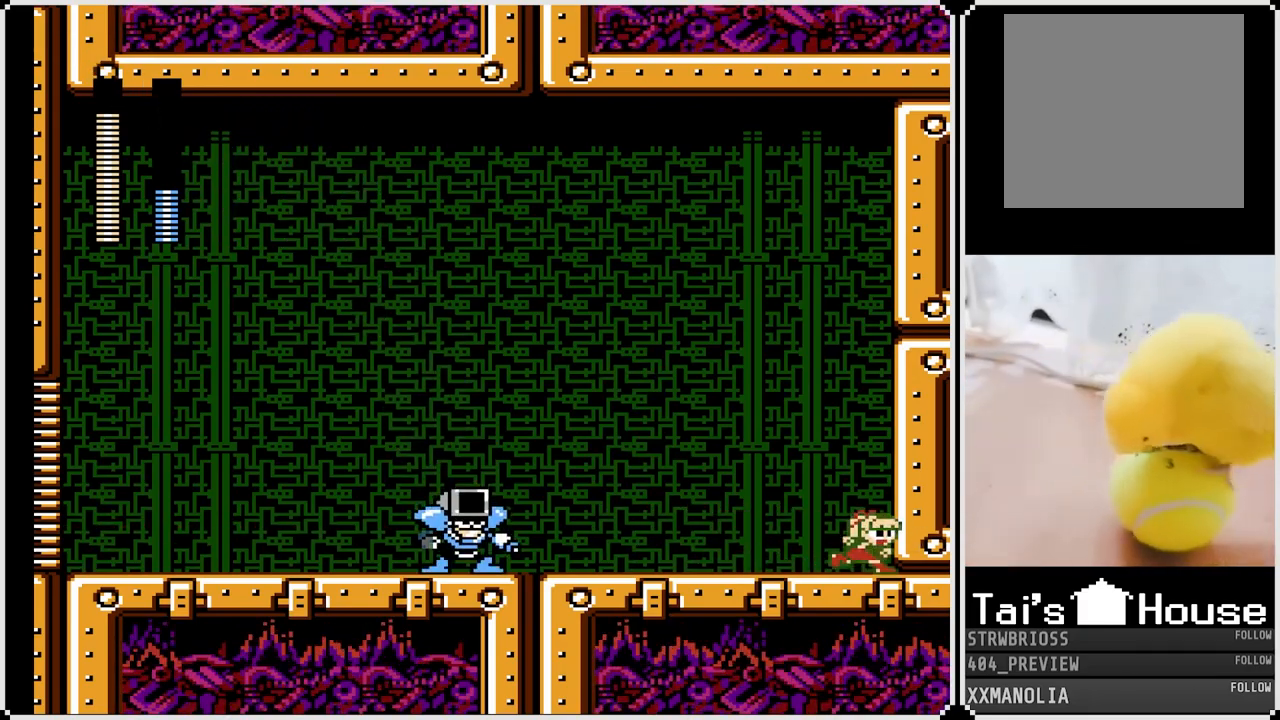
{"buttons": ["SQUARE", "DPAD_LEFT"], "left_stick": "center", "right_stick": "center", "events": [[467, "DPAD_RIGHT", "up"], [483, "DPAD_LEFT", "down"]]}
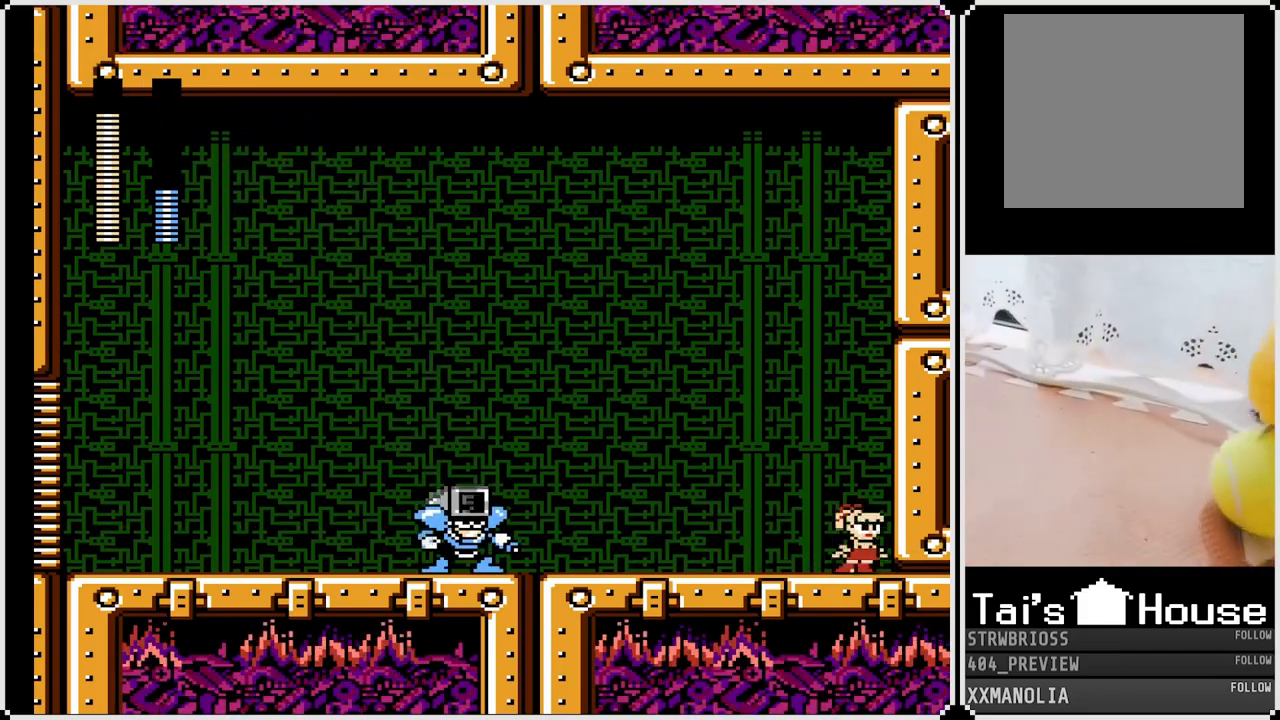
{"buttons": ["CROSS", "SQUARE"], "left_stick": "center", "right_stick": "center", "events": [[133, "DPAD_LEFT", "up"], [450, "CROSS", "down"]]}
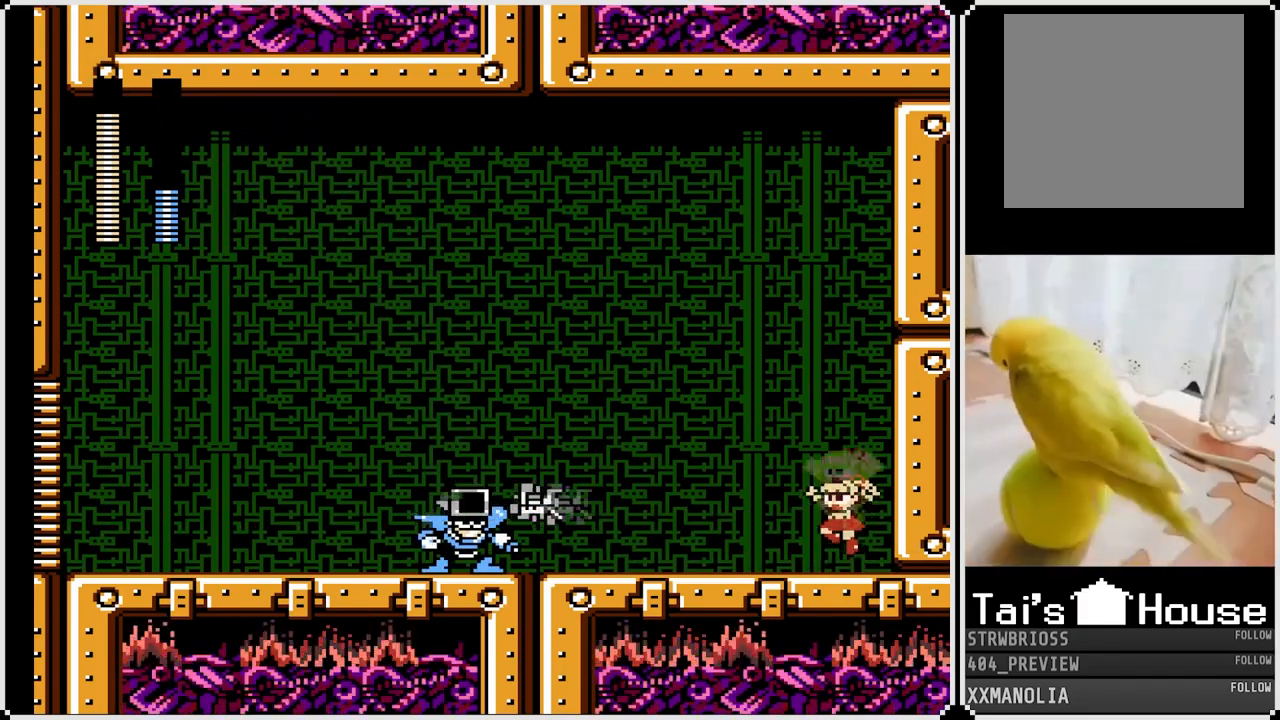
{"buttons": ["CROSS", "SQUARE"], "left_stick": "center", "right_stick": "center", "events": []}
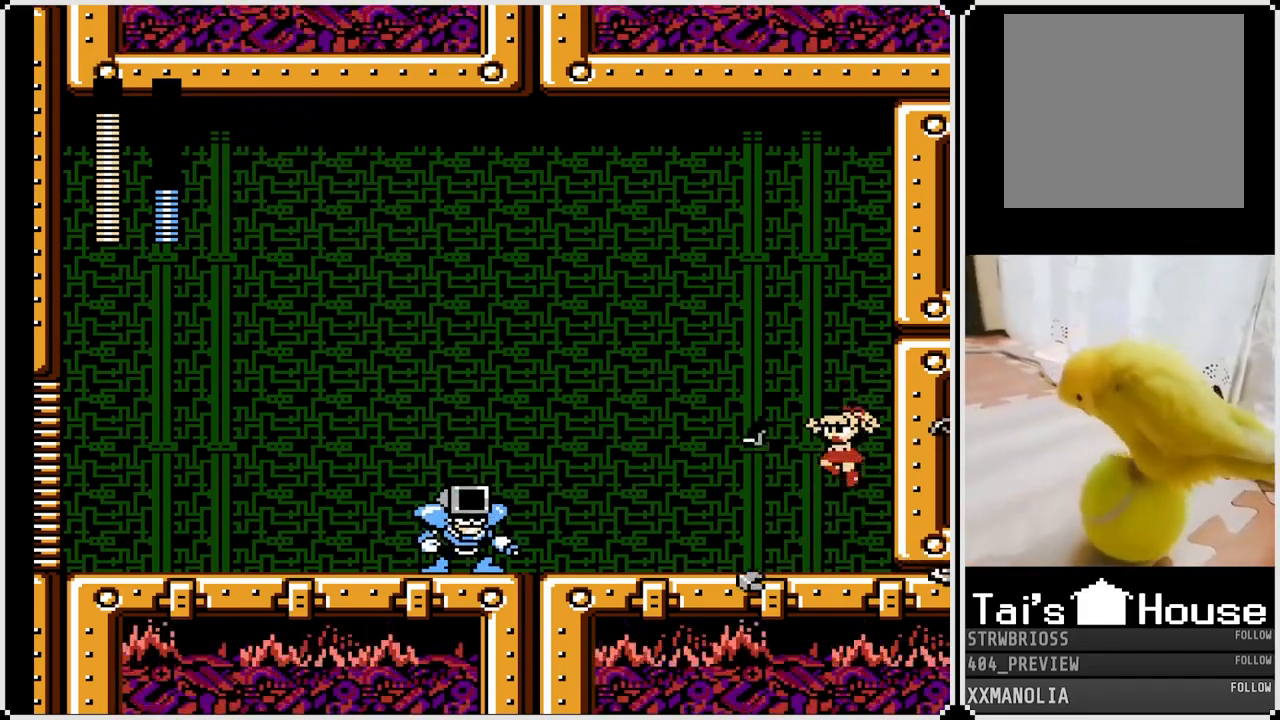
{"buttons": ["SQUARE"], "left_stick": "center", "right_stick": "center", "events": [[50, "CROSS", "up"], [83, "SQUARE", "up"], [333, "SQUARE", "down"]]}
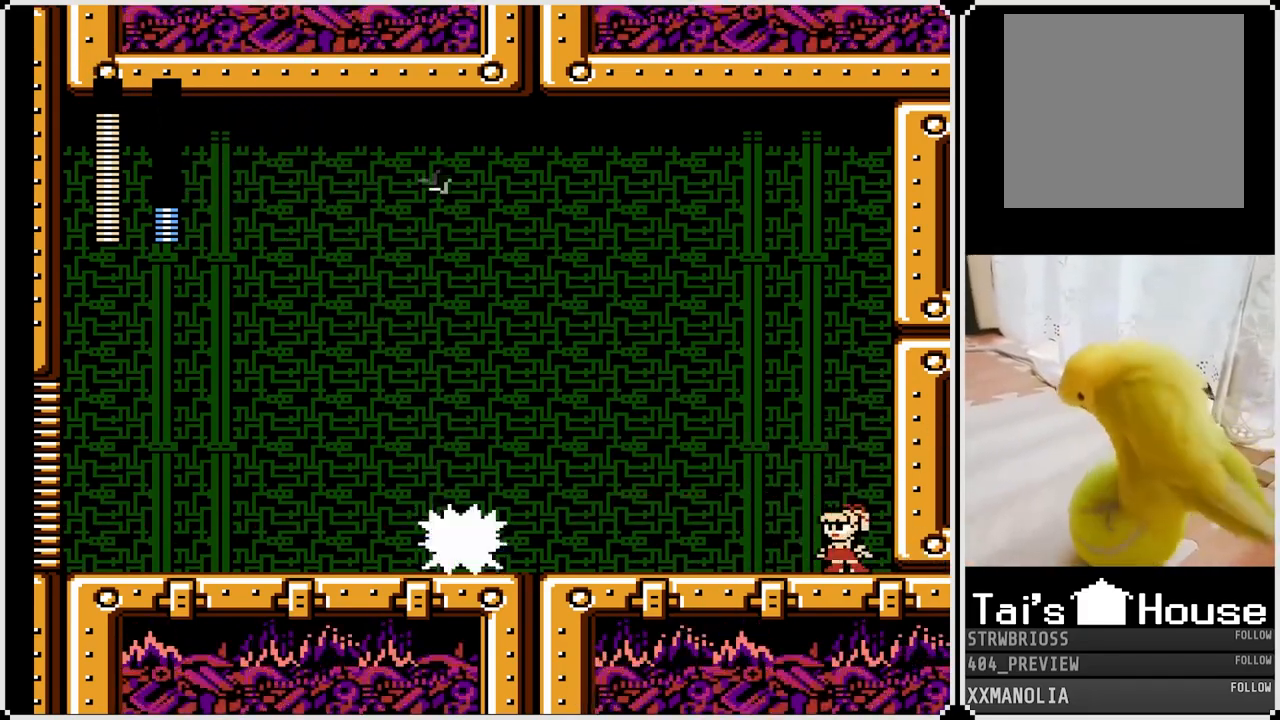
{"buttons": ["SQUARE"], "left_stick": "center", "right_stick": "center", "events": []}
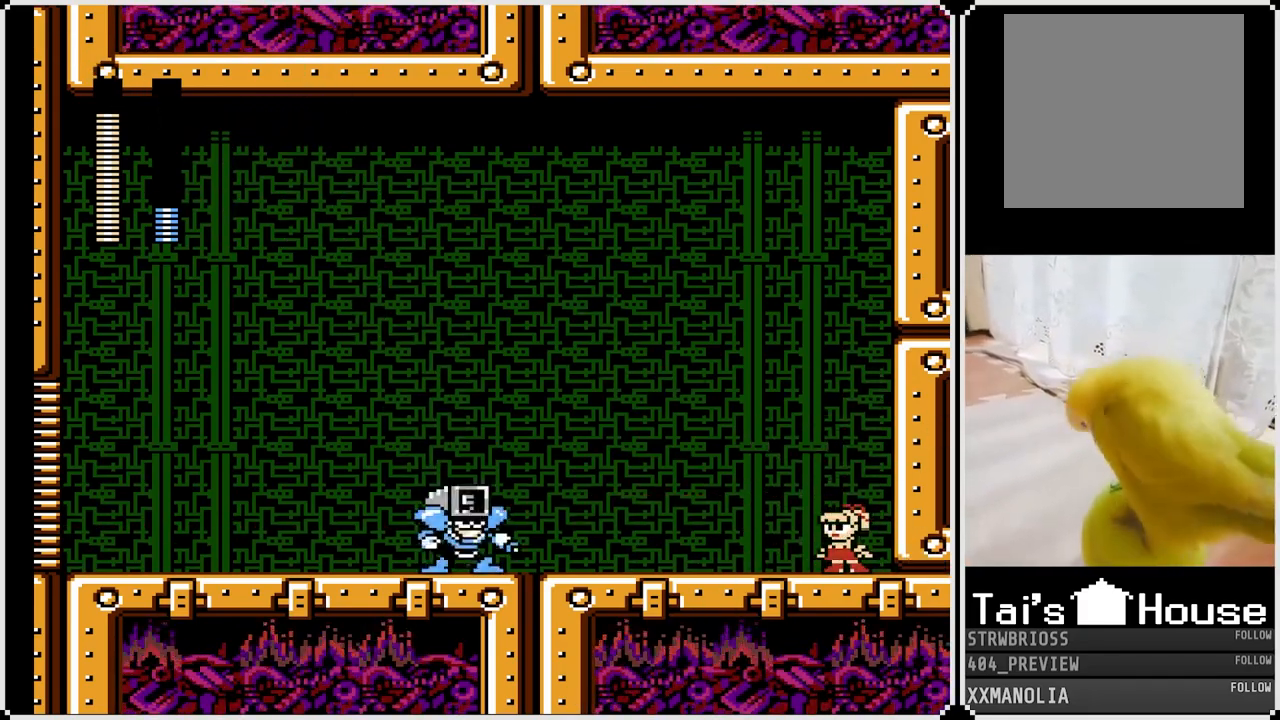
{"buttons": ["CROSS", "SQUARE"], "left_stick": "center", "right_stick": "center", "events": [[483, "CROSS", "down"]]}
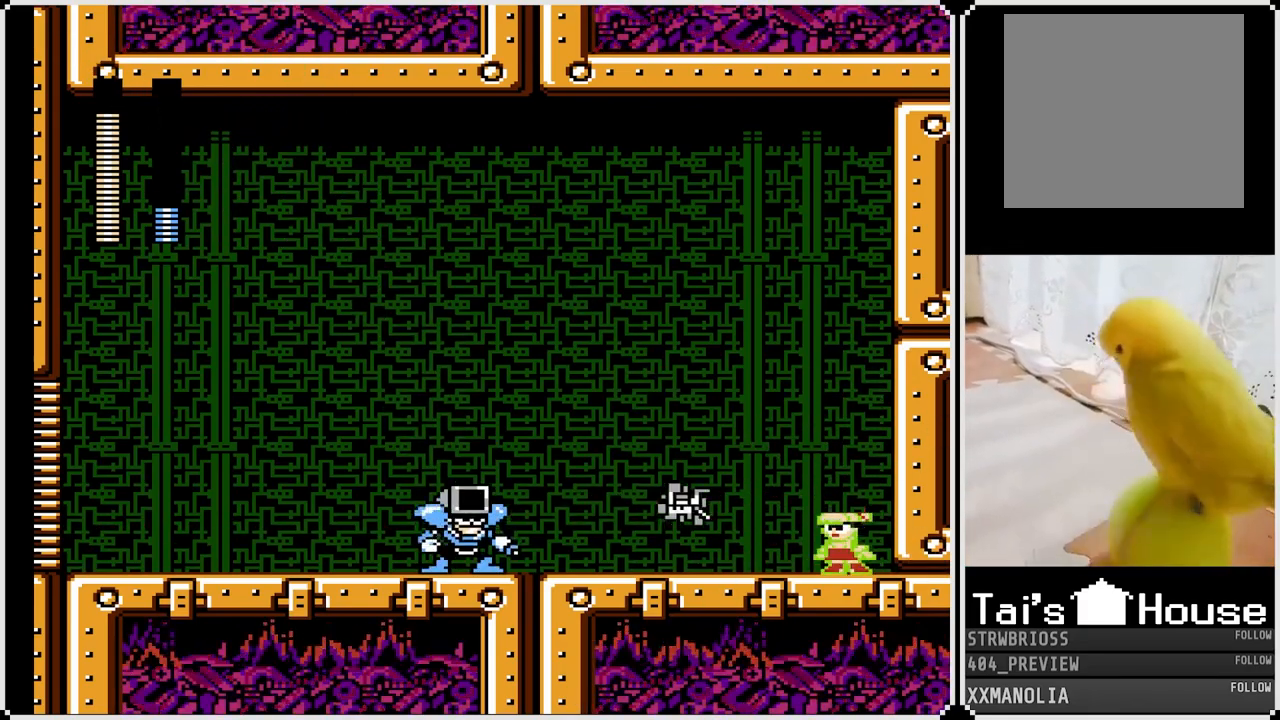
{"buttons": ["SQUARE"], "left_stick": "center", "right_stick": "center", "events": [[417, "CROSS", "up"]]}
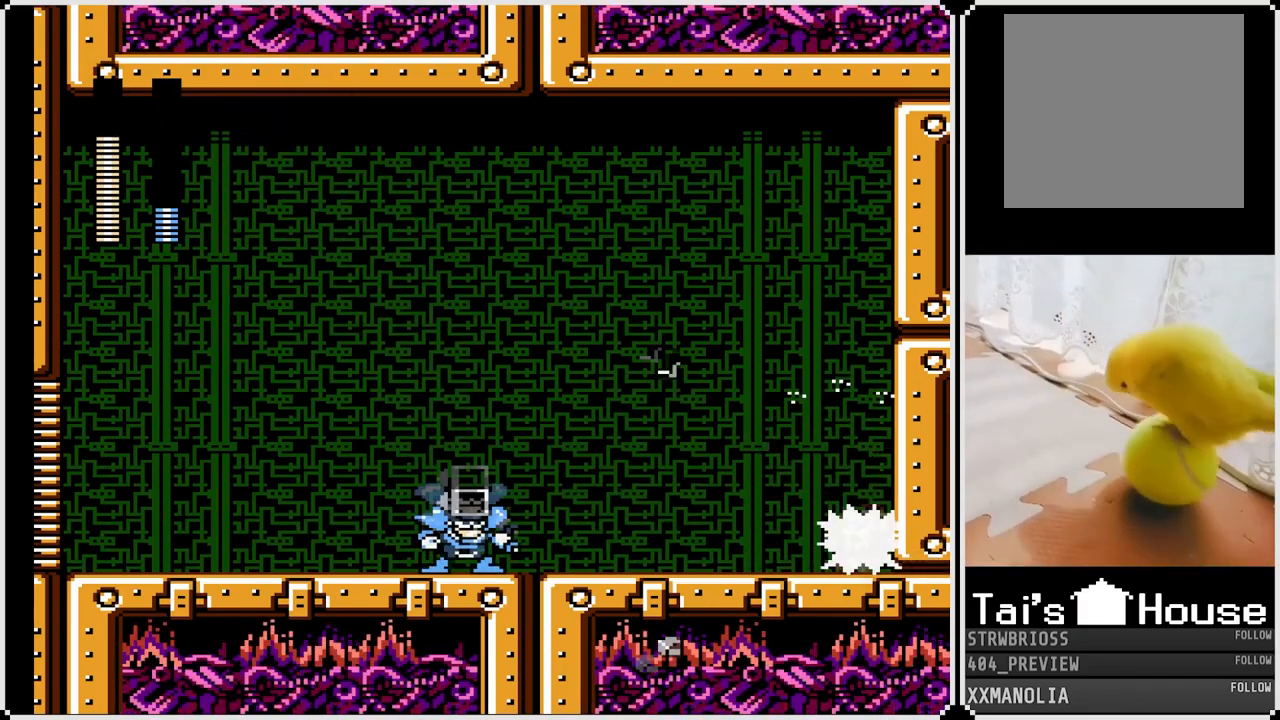
{"buttons": ["SQUARE", "DPAD_LEFT"], "left_stick": "center", "right_stick": "center", "events": [[67, "SQUARE", "up"], [133, "SQUARE", "down"], [233, "SQUARE", "up"], [267, "SQUARE", "down"], [317, "DPAD_LEFT", "down"]]}
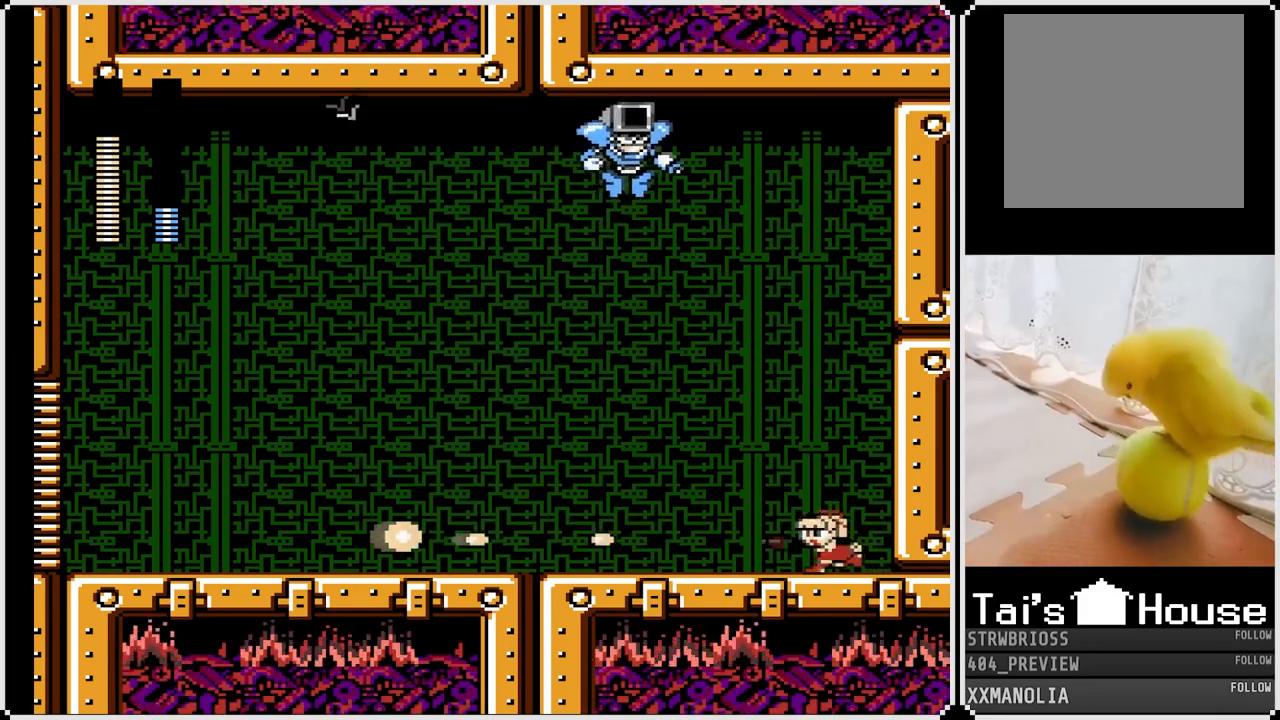
{"buttons": ["SQUARE", "DPAD_DOWN", "DPAD_LEFT"], "left_stick": "center", "right_stick": "center", "events": [[33, "DPAD_DOWN", "down"], [133, "CROSS", "down"], [433, "CROSS", "up"]]}
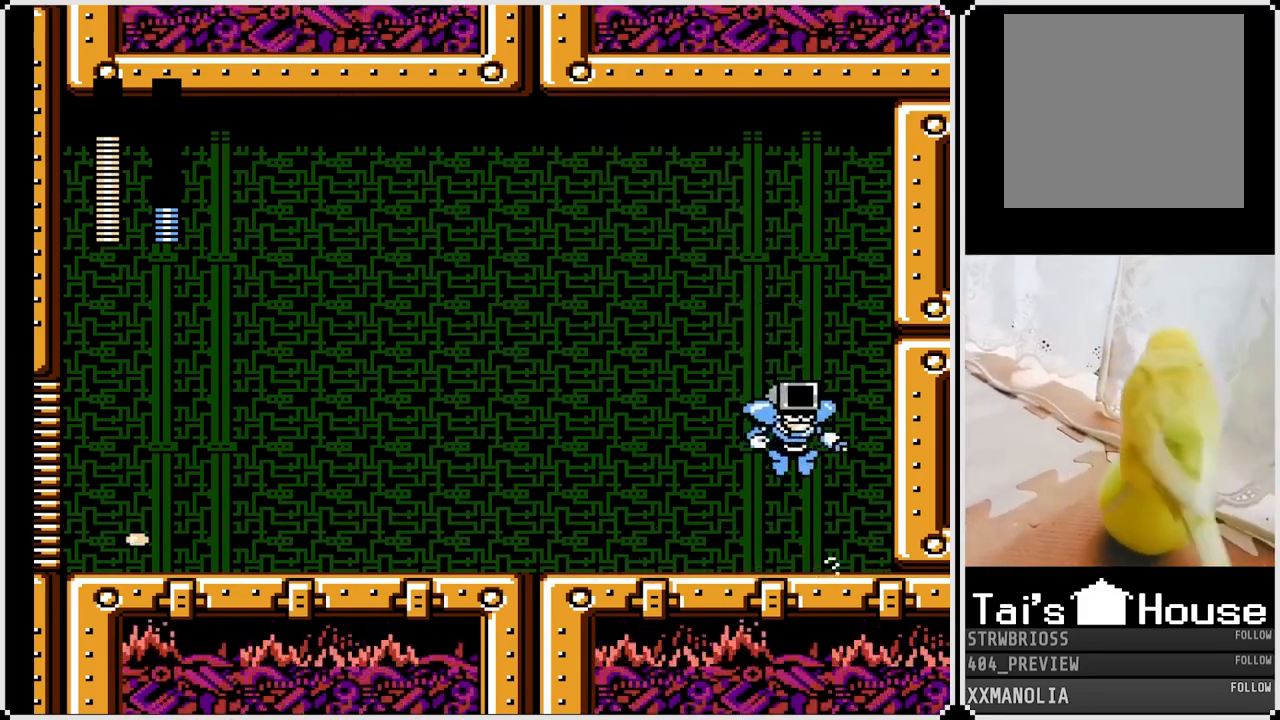
{"buttons": ["CROSS", "SQUARE", "DPAD_DOWN", "DPAD_LEFT"], "left_stick": "center", "right_stick": "center", "events": [[133, "CROSS", "down"]]}
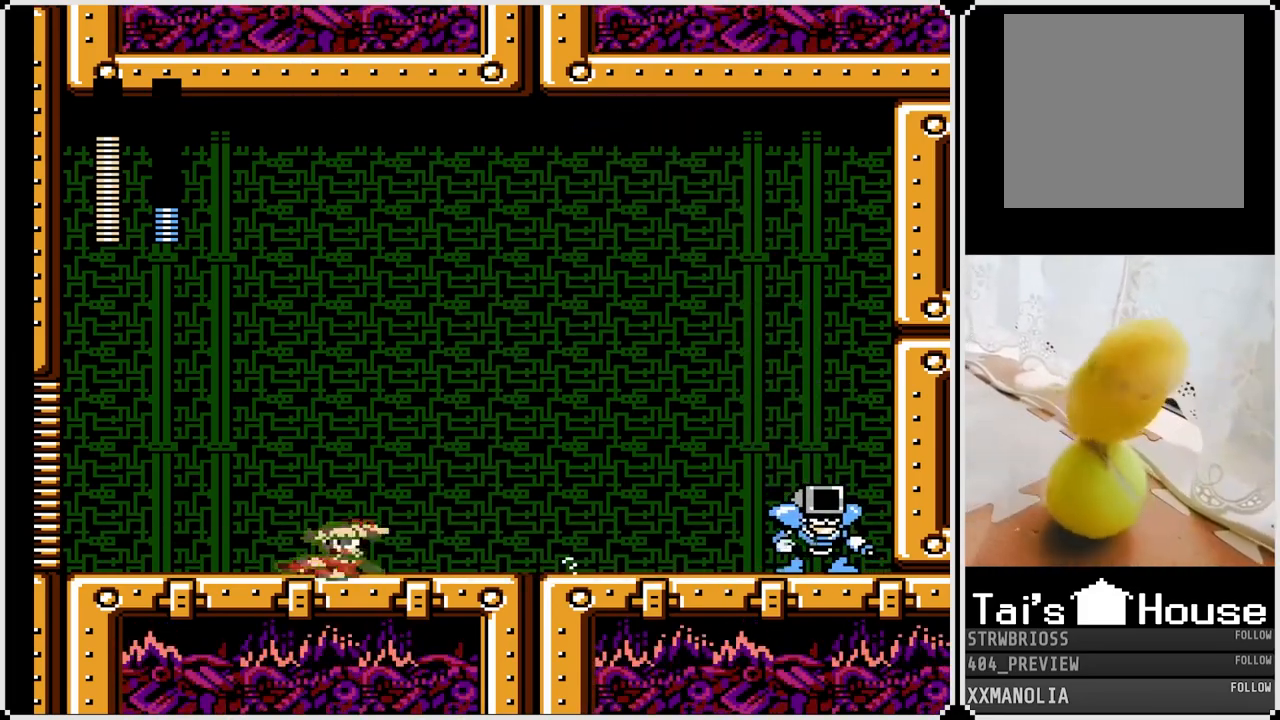
{"buttons": ["SQUARE"], "left_stick": "center", "right_stick": "center", "events": [[67, "CROSS", "up"], [183, "DPAD_DOWN", "up"], [250, "DPAD_LEFT", "up"], [267, "DPAD_RIGHT", "down"], [450, "DPAD_RIGHT", "up"]]}
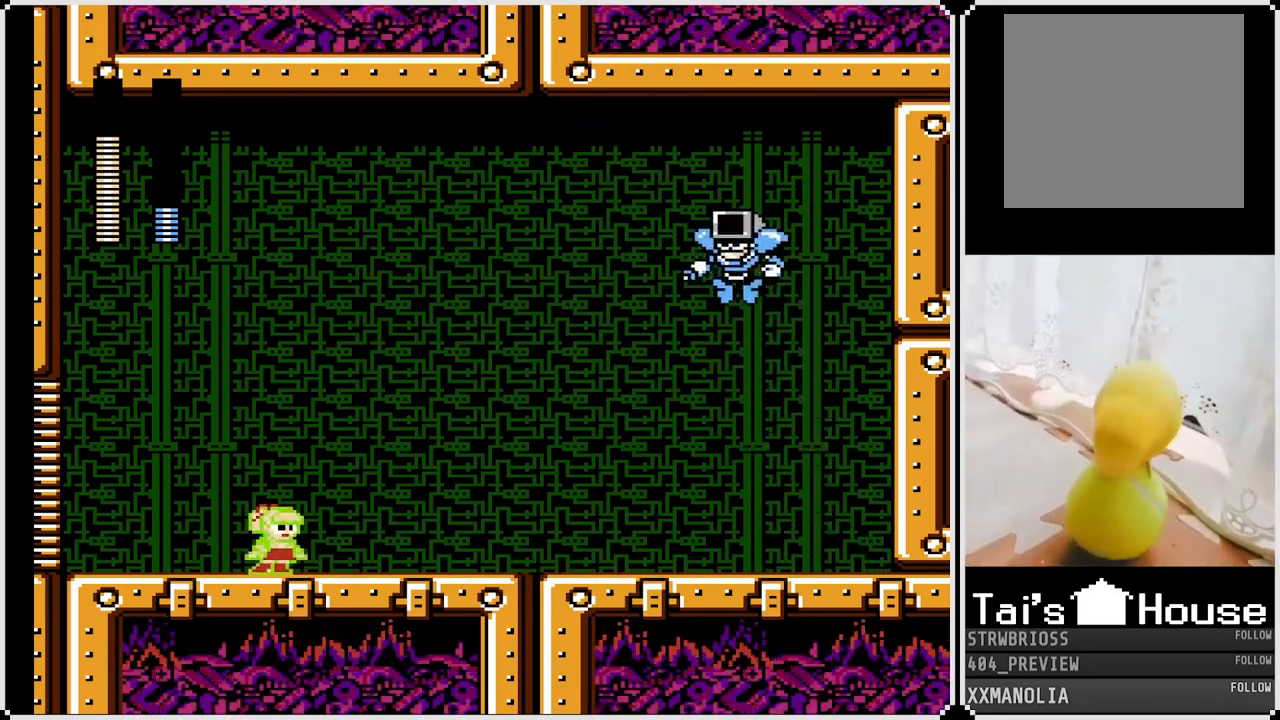
{"buttons": ["SQUARE", "DPAD_LEFT"], "left_stick": "center", "right_stick": "center", "events": [[233, "DPAD_LEFT", "down"]]}
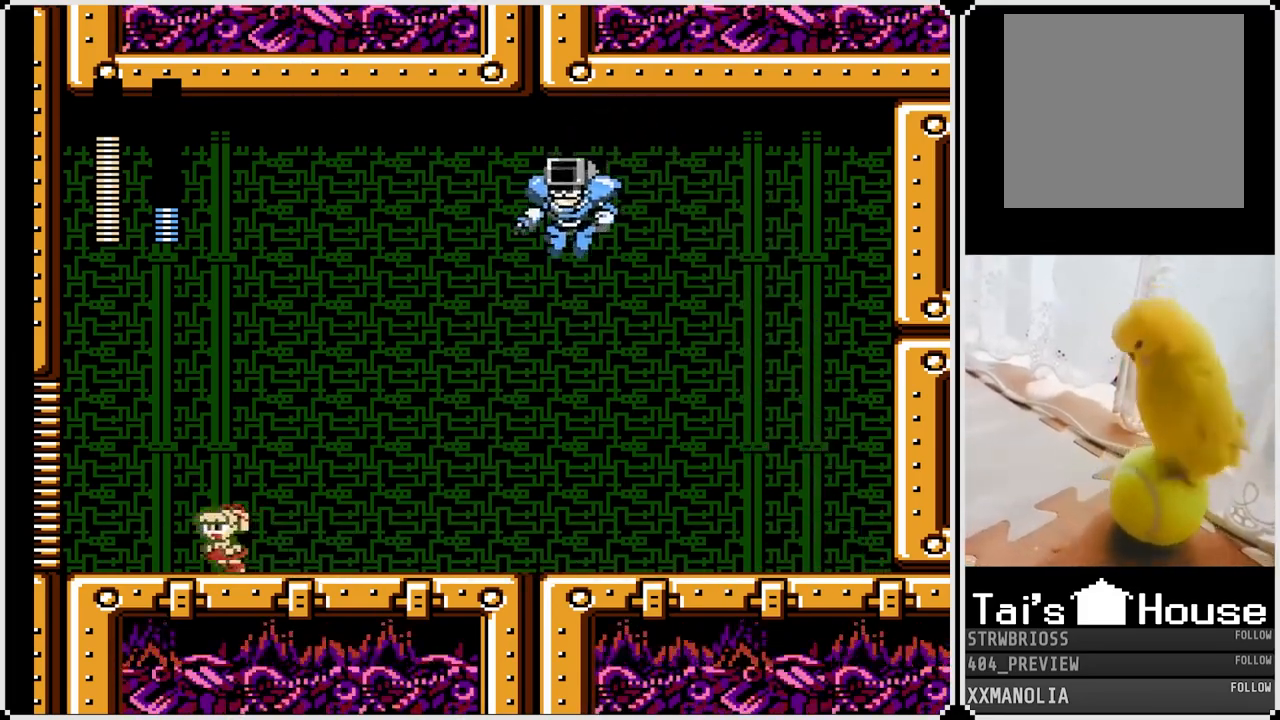
{"buttons": ["SQUARE", "DPAD_LEFT"], "left_stick": "center", "right_stick": "center", "events": [[300, "DPAD_LEFT", "up"], [300, "DPAD_RIGHT", "down"], [383, "SQUARE", "up"], [400, "DPAD_RIGHT", "up"], [433, "SQUARE", "down"], [483, "DPAD_LEFT", "down"]]}
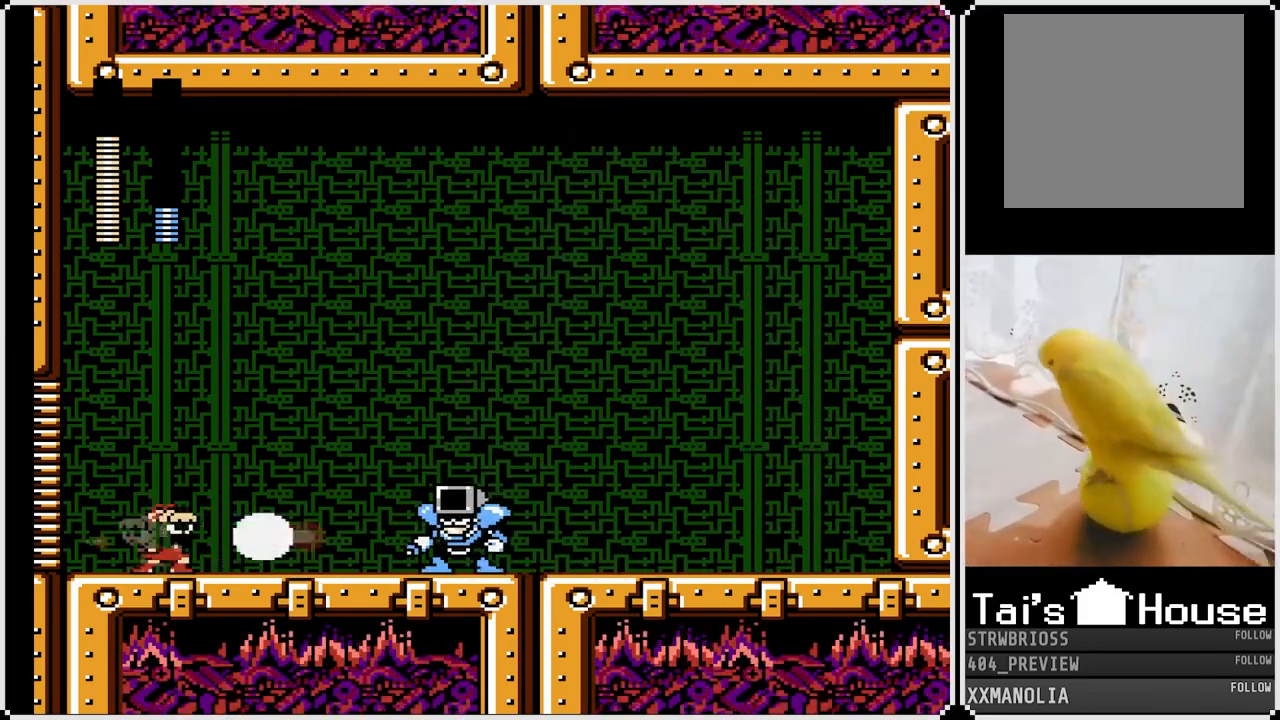
{"buttons": ["SQUARE"], "left_stick": "center", "right_stick": "center", "events": [[367, "DPAD_LEFT", "up"], [367, "DPAD_RIGHT", "down"], [483, "DPAD_RIGHT", "up"]]}
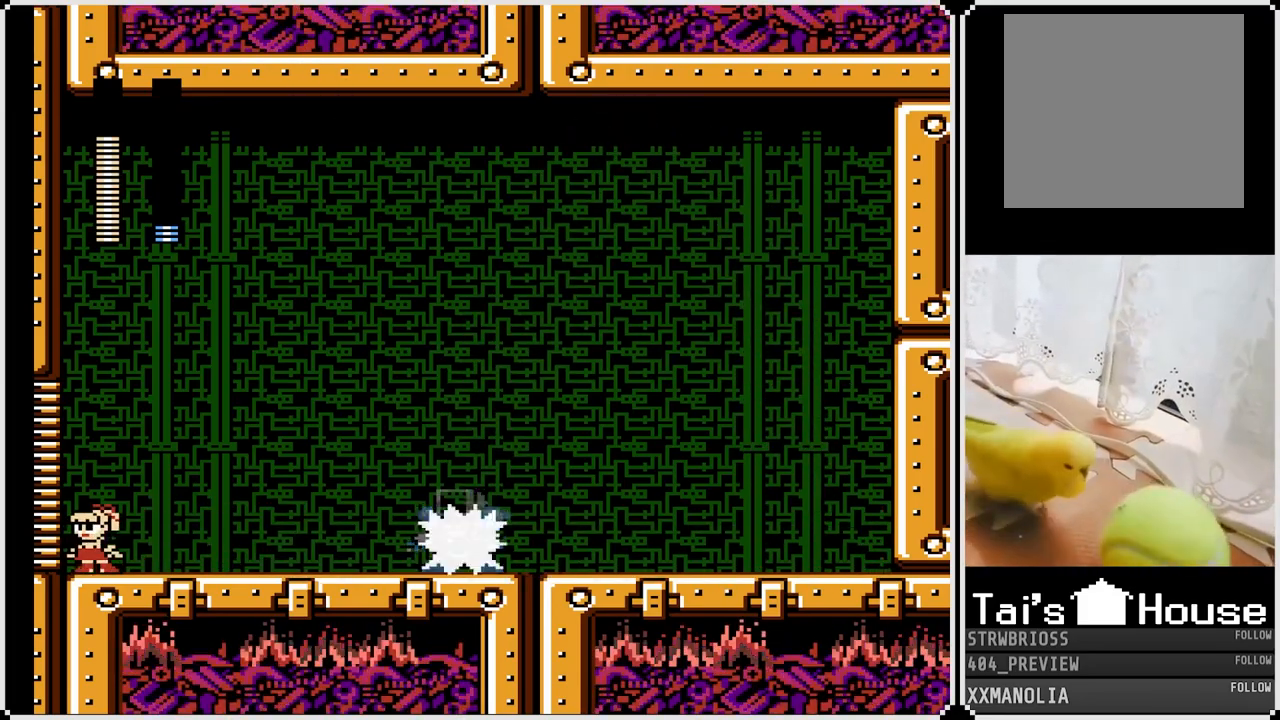
{"buttons": ["SQUARE"], "left_stick": "center", "right_stick": "center", "events": []}
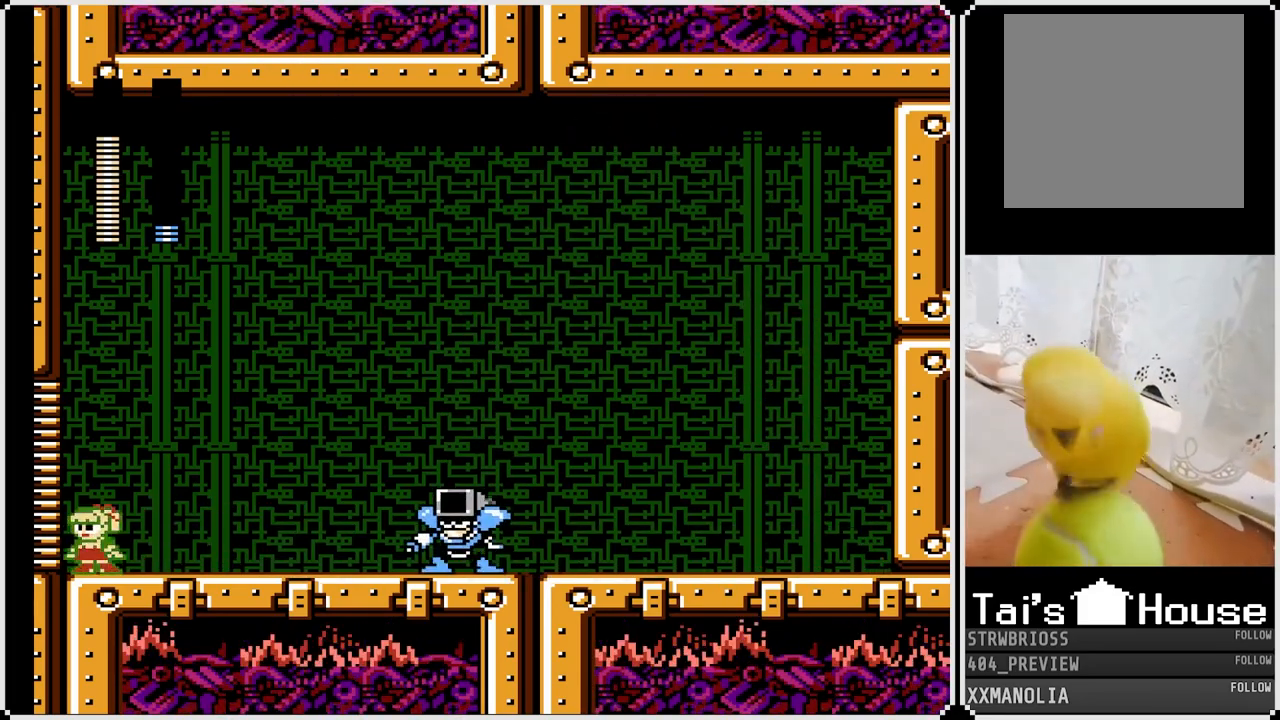
{"buttons": ["SQUARE"], "left_stick": "center", "right_stick": "center", "events": []}
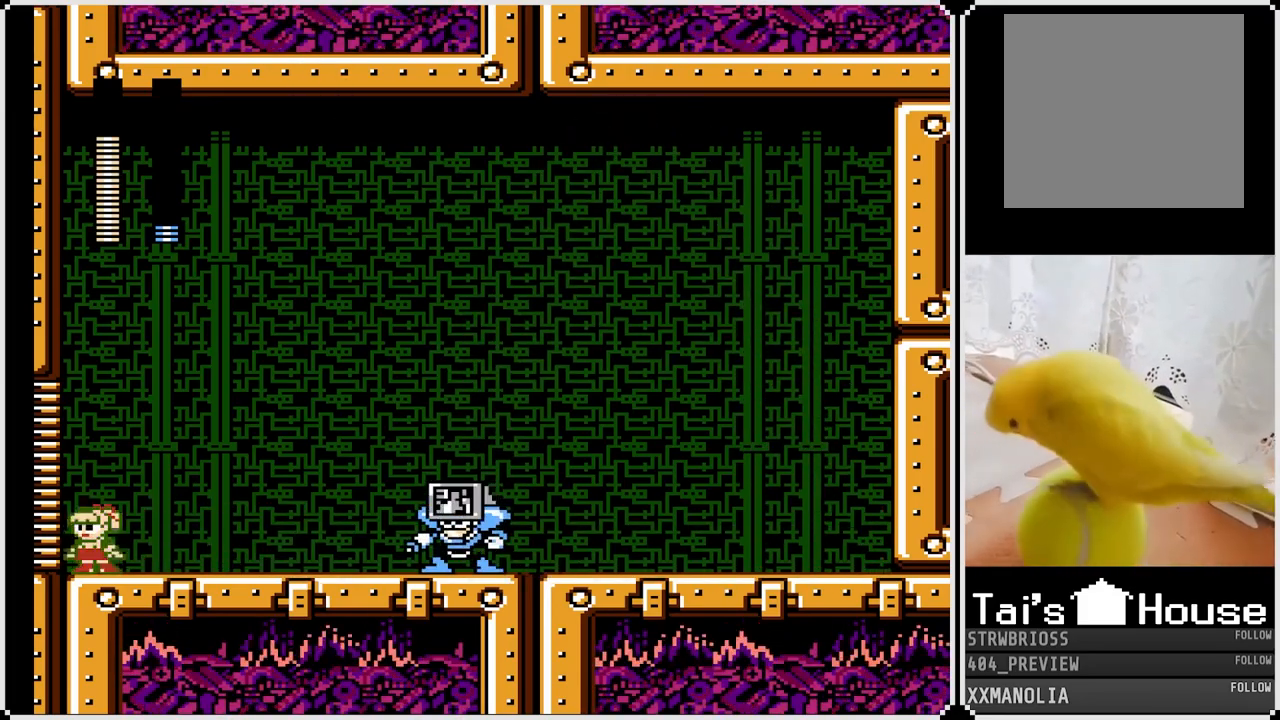
{"buttons": ["CROSS", "SQUARE"], "left_stick": "center", "right_stick": "center", "events": [[183, "SQUARE", "up"], [300, "SQUARE", "down"], [317, "CROSS", "down"]]}
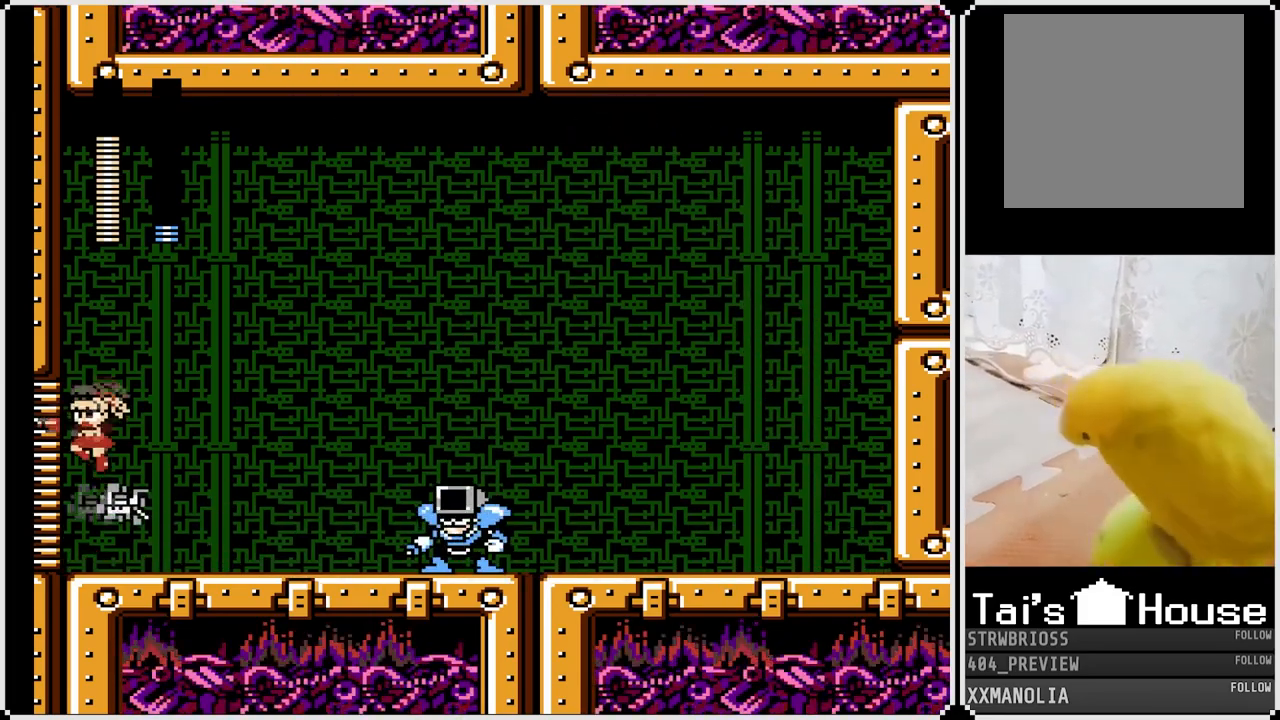
{"buttons": ["SQUARE"], "left_stick": "center", "right_stick": "center", "events": [[350, "CROSS", "up"]]}